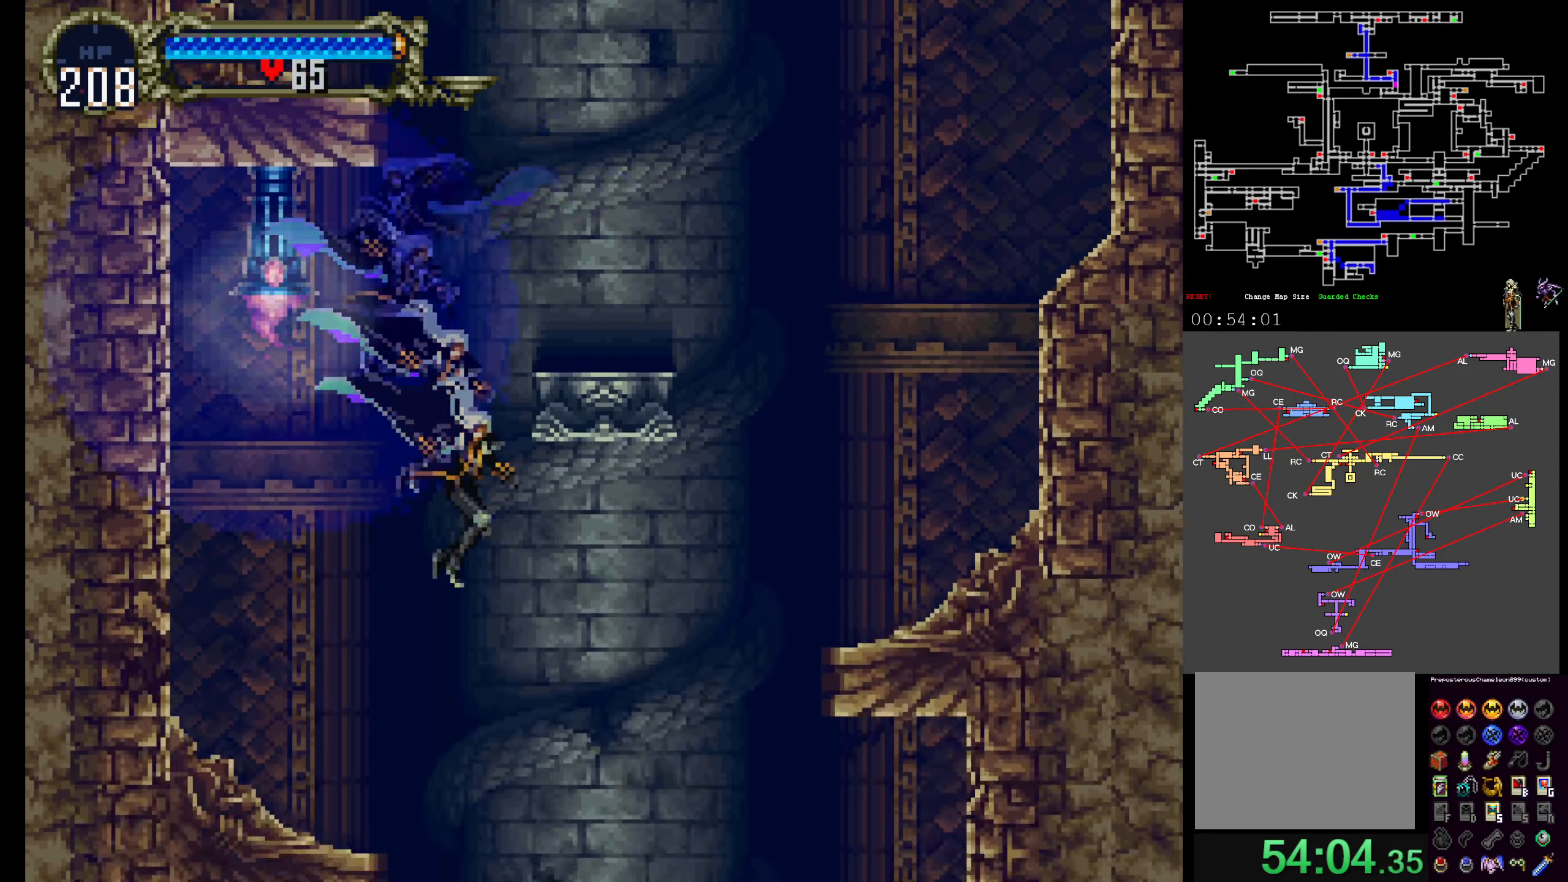
Gameplay with a controller (Xbox layout); each line is a JSON object with the inputs held at the frame after it (dt_ms = milliseconds from this image to that frame). "events" lists button and stick changes between this image and that frame as [ms after this image, input, new state], when the widget could be followed in between. Not read: L3 R3 left_stick right_stick.
{"dt_ms": 1000, "buttons": ["A"]}
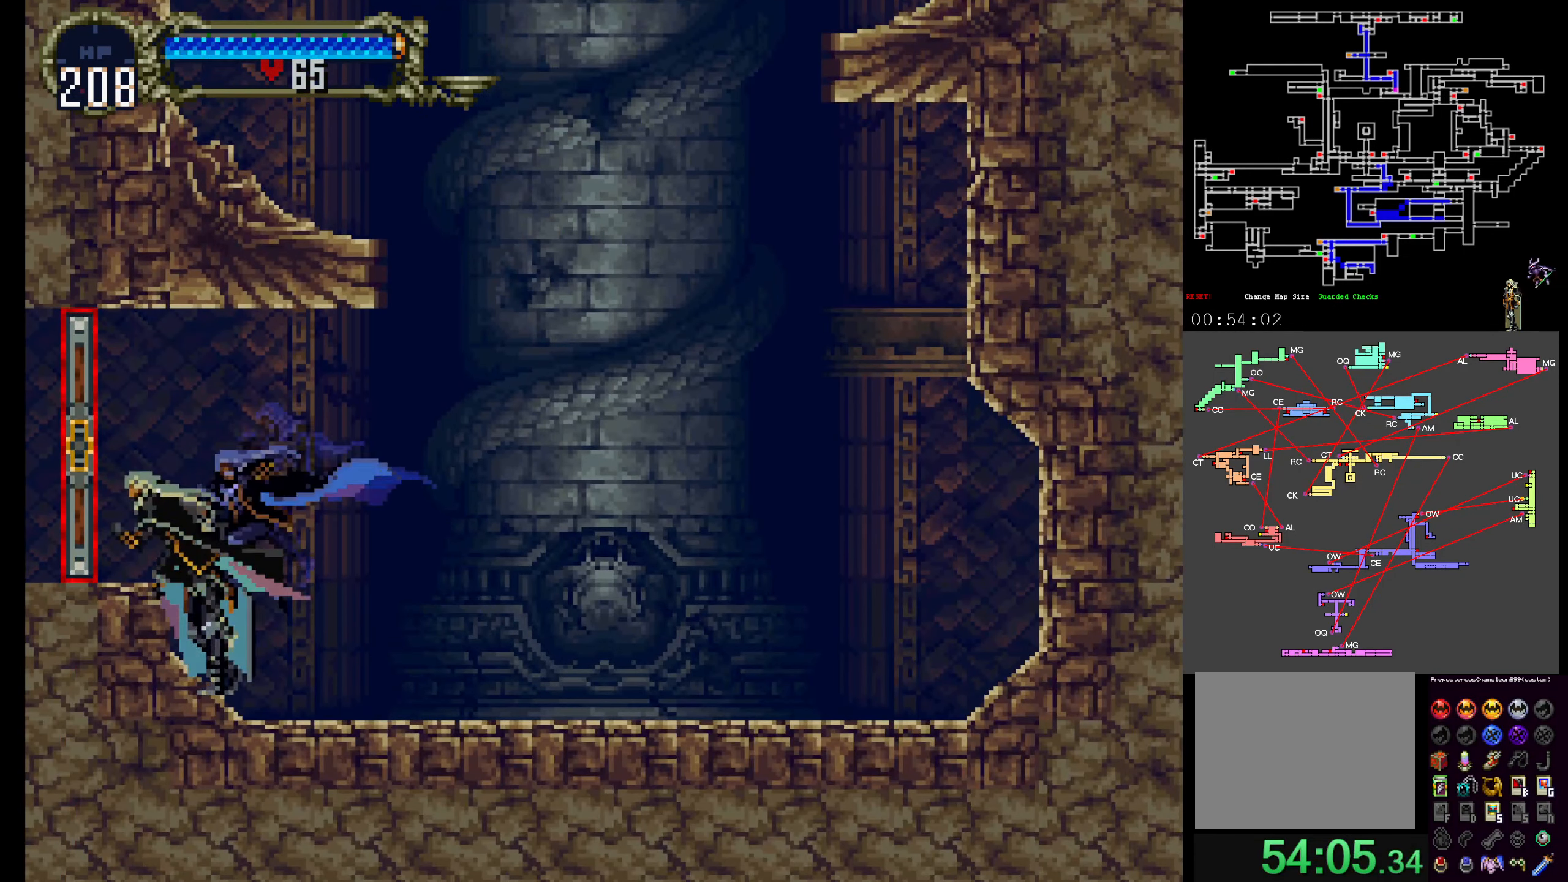
{"dt_ms": 1000, "buttons": []}
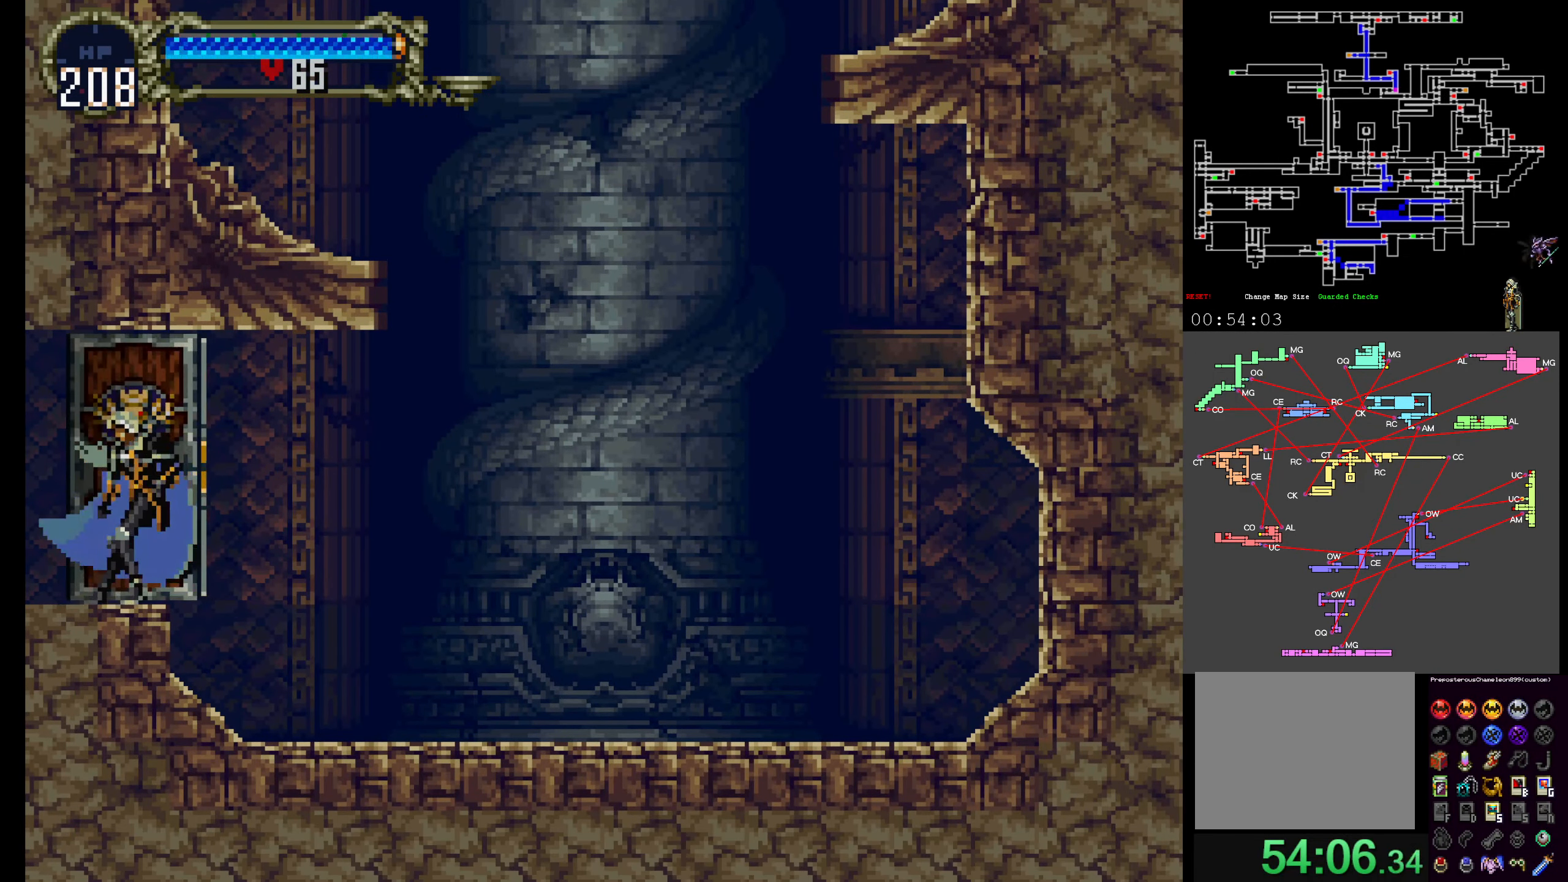
{"dt_ms": 500, "buttons": [], "events": []}
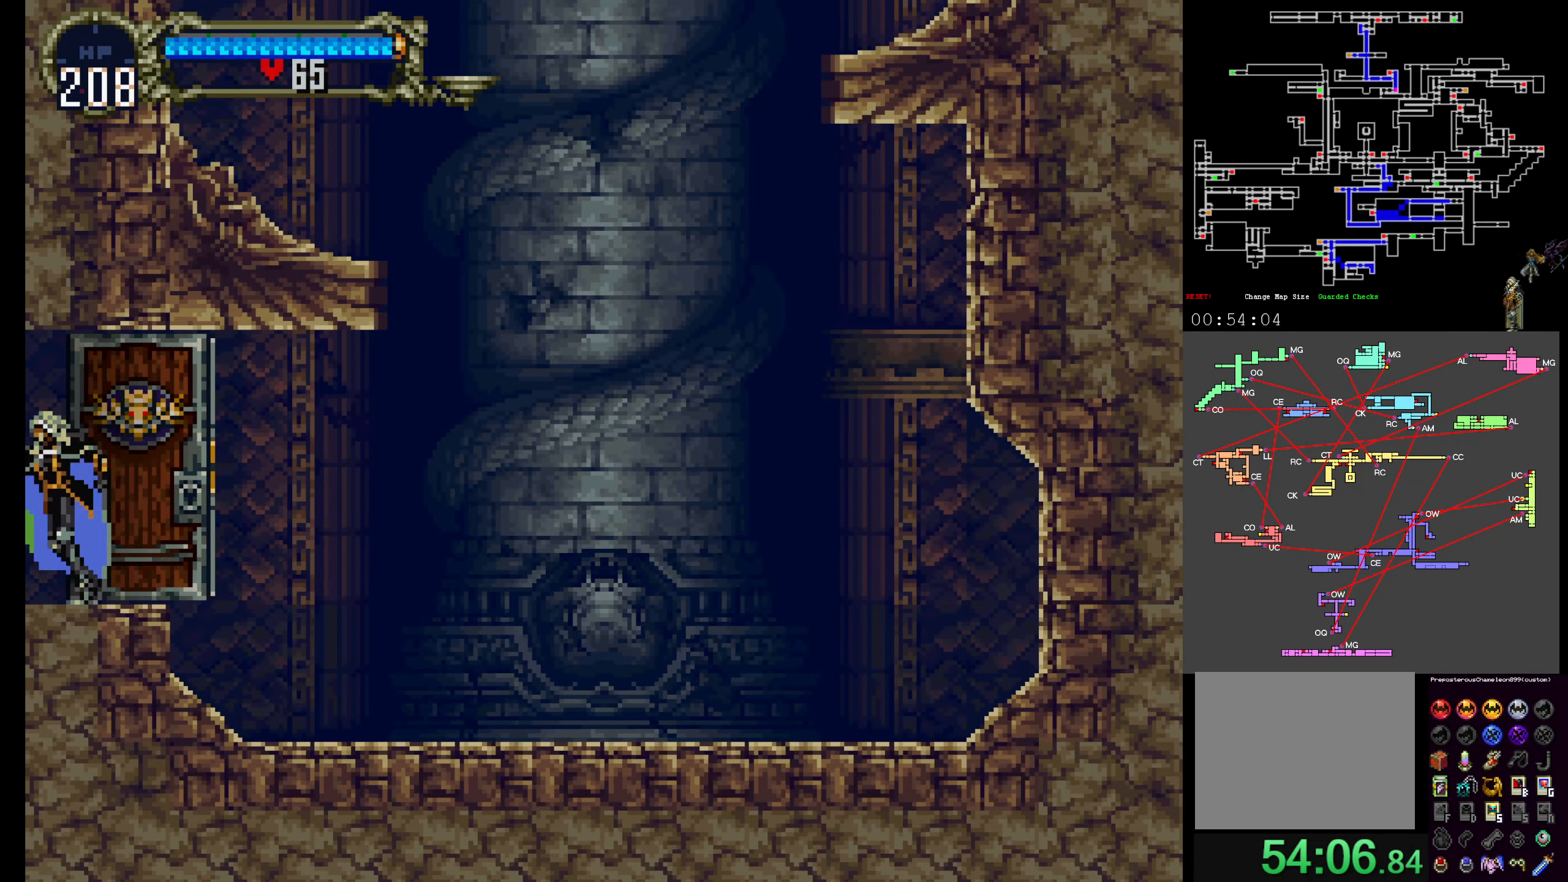
{"dt_ms": 500, "buttons": [], "events": []}
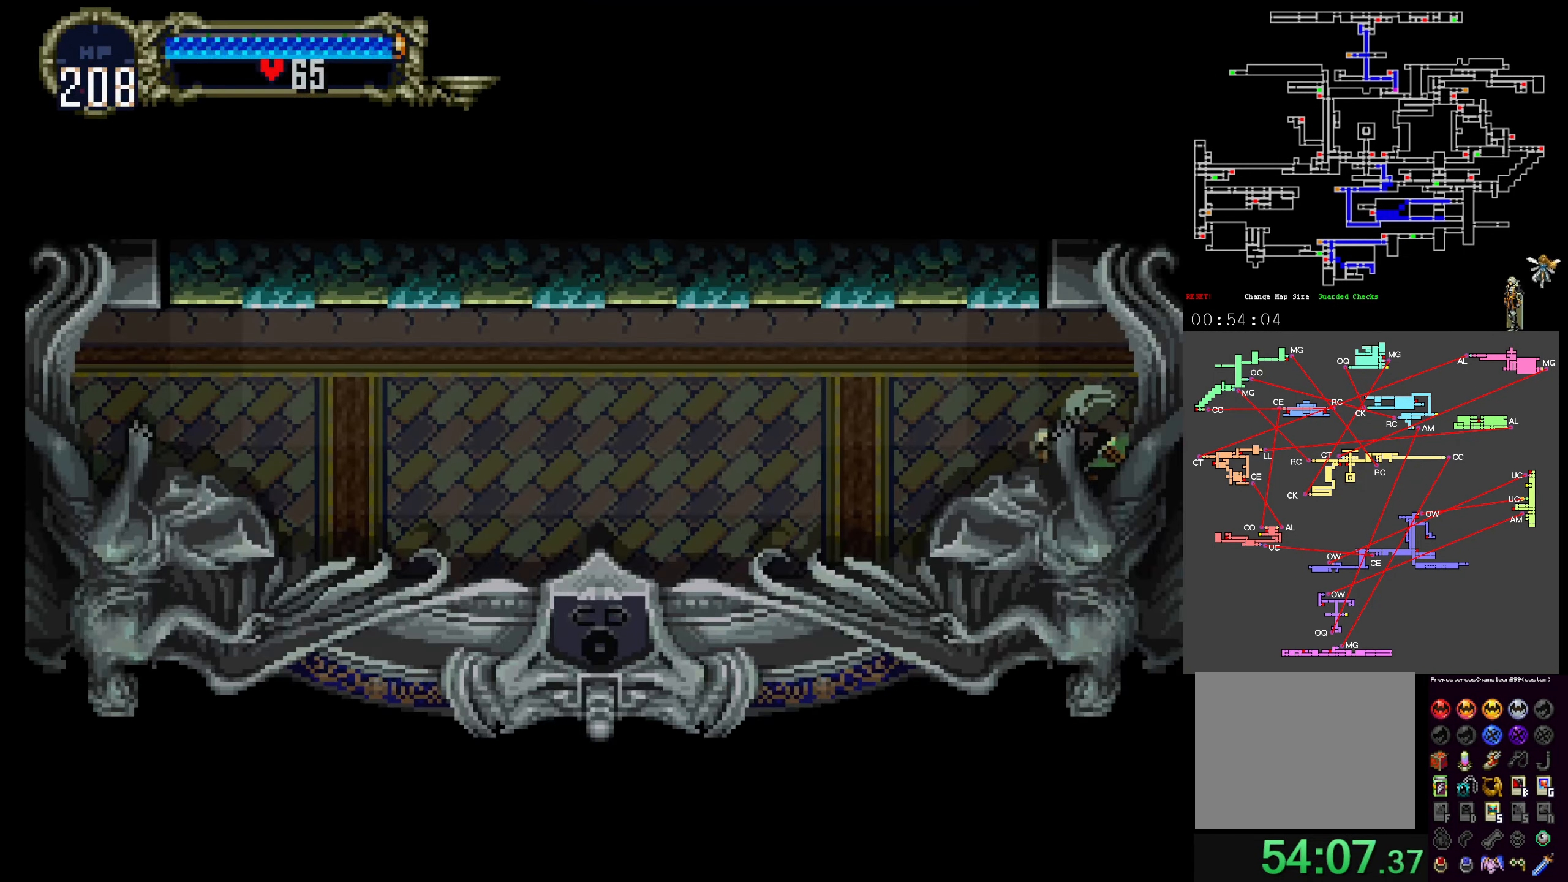
{"dt_ms": 500, "buttons": ["X"]}
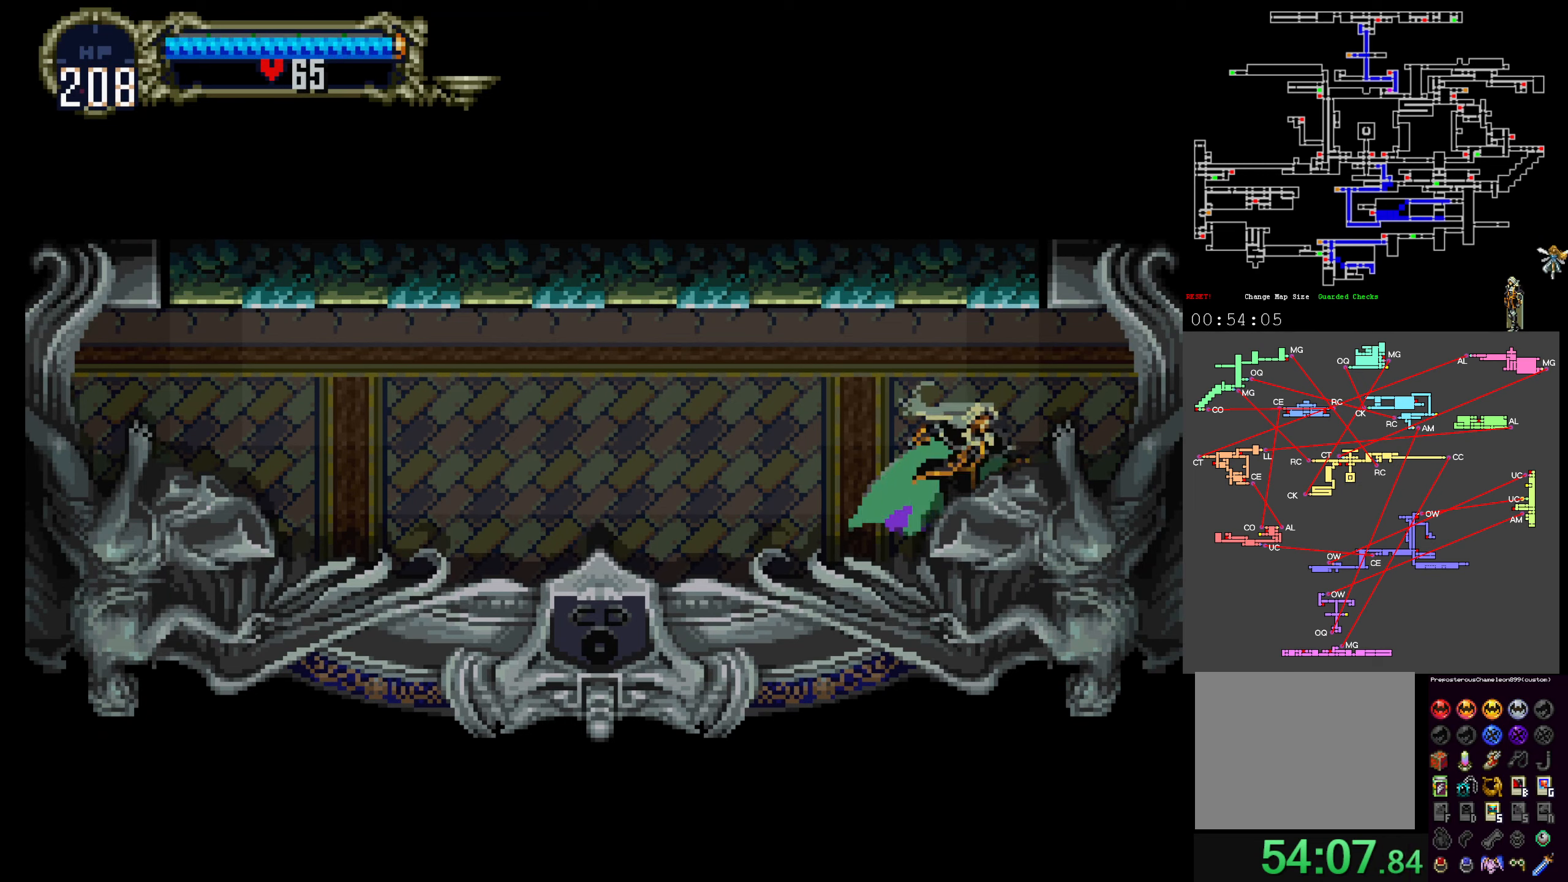
{"dt_ms": 500, "buttons": ["X", "Y"], "events": [[83, "X", "up"], [116, "Y", "down"], [200, "X", "down"], [200, "Y", "up"], [300, "X", "up"], [316, "Y", "down"], [383, "X", "down"], [416, "Y", "up"], [500, "Y", "down"]]}
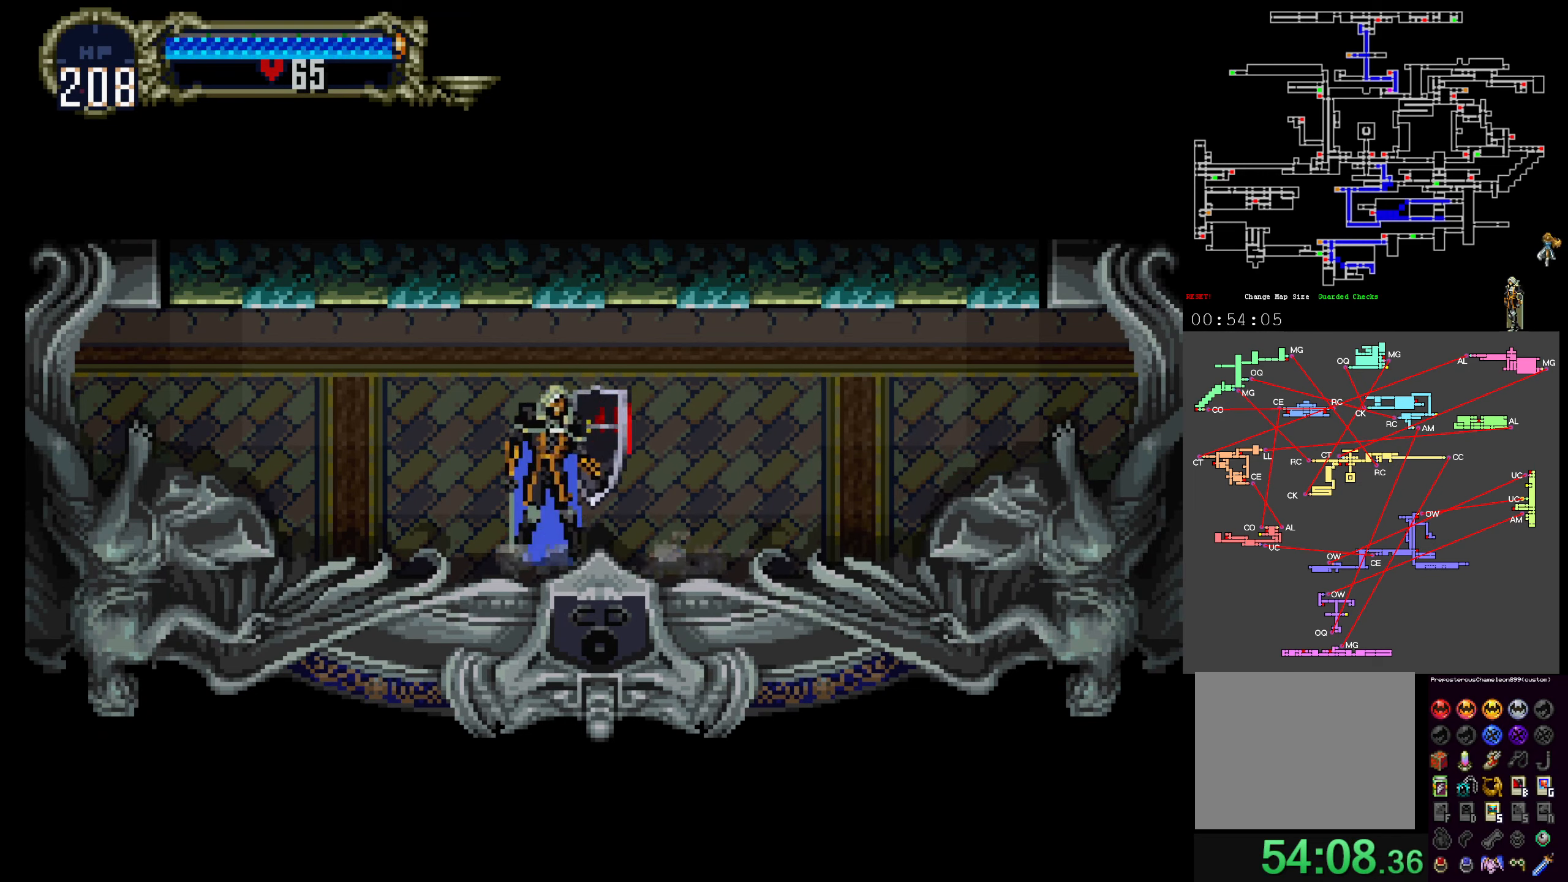
{"dt_ms": 500, "buttons": ["X"], "events": [[16, "X", "up"], [50, "X", "down"], [83, "Y", "up"], [200, "X", "up"], [200, "Y", "down"], [233, "X", "down"], [266, "Y", "up"], [350, "Y", "down"], [383, "X", "up"], [416, "X", "down"], [433, "Y", "up"]]}
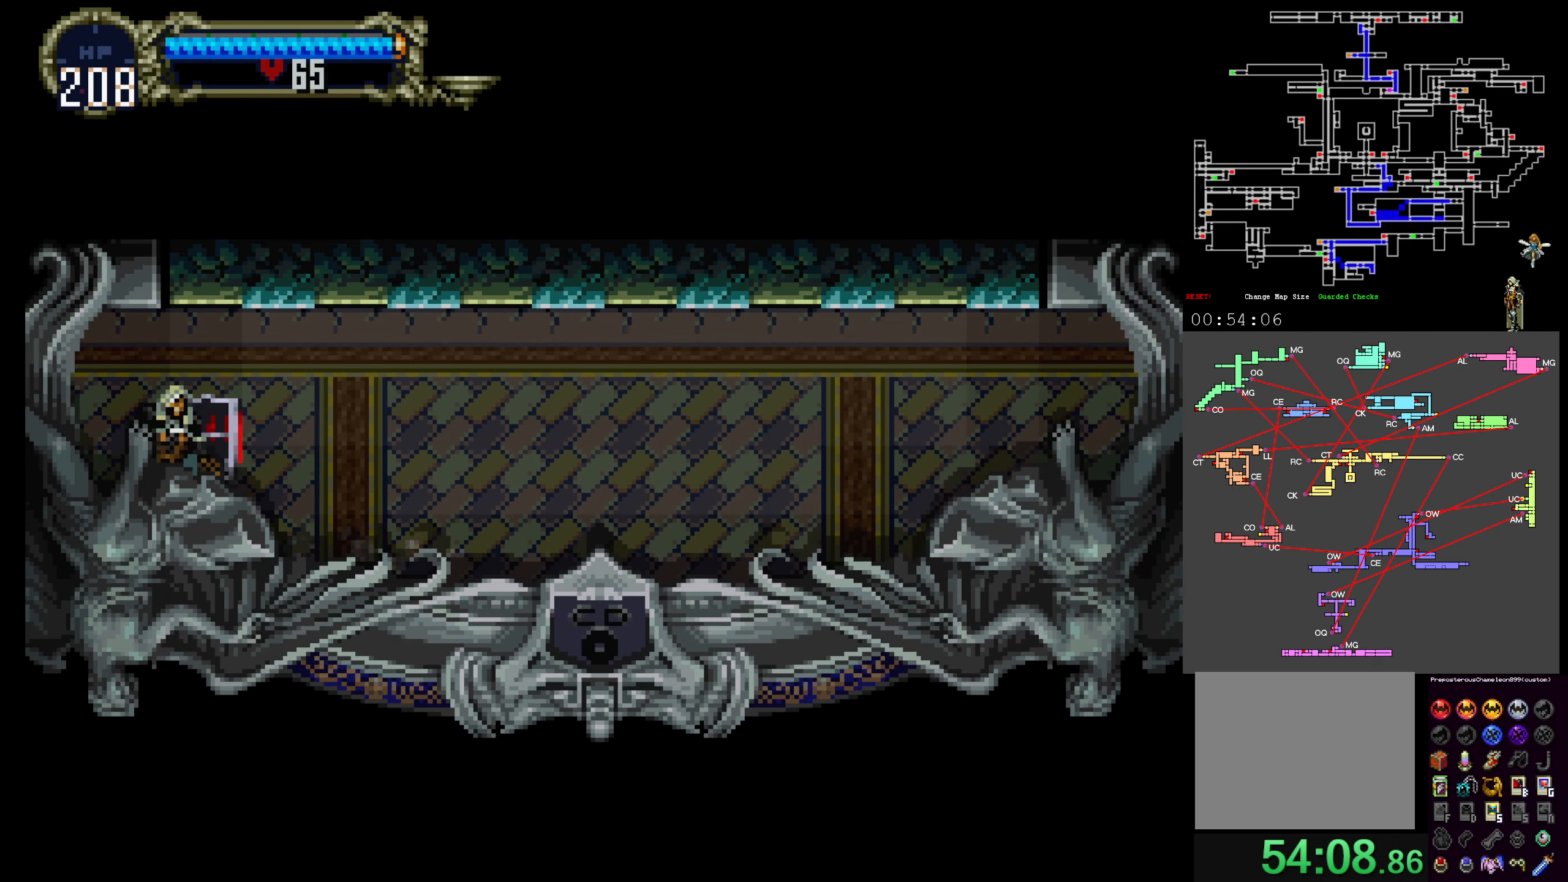
{"dt_ms": 500, "buttons": [], "events": [[33, "Y", "down"], [50, "X", "up"], [100, "X", "down"], [116, "Y", "up"], [200, "Y", "down"], [216, "X", "up"], [283, "X", "down"], [300, "Y", "up"], [400, "Y", "down"], [416, "X", "up"], [450, "Y", "up"]]}
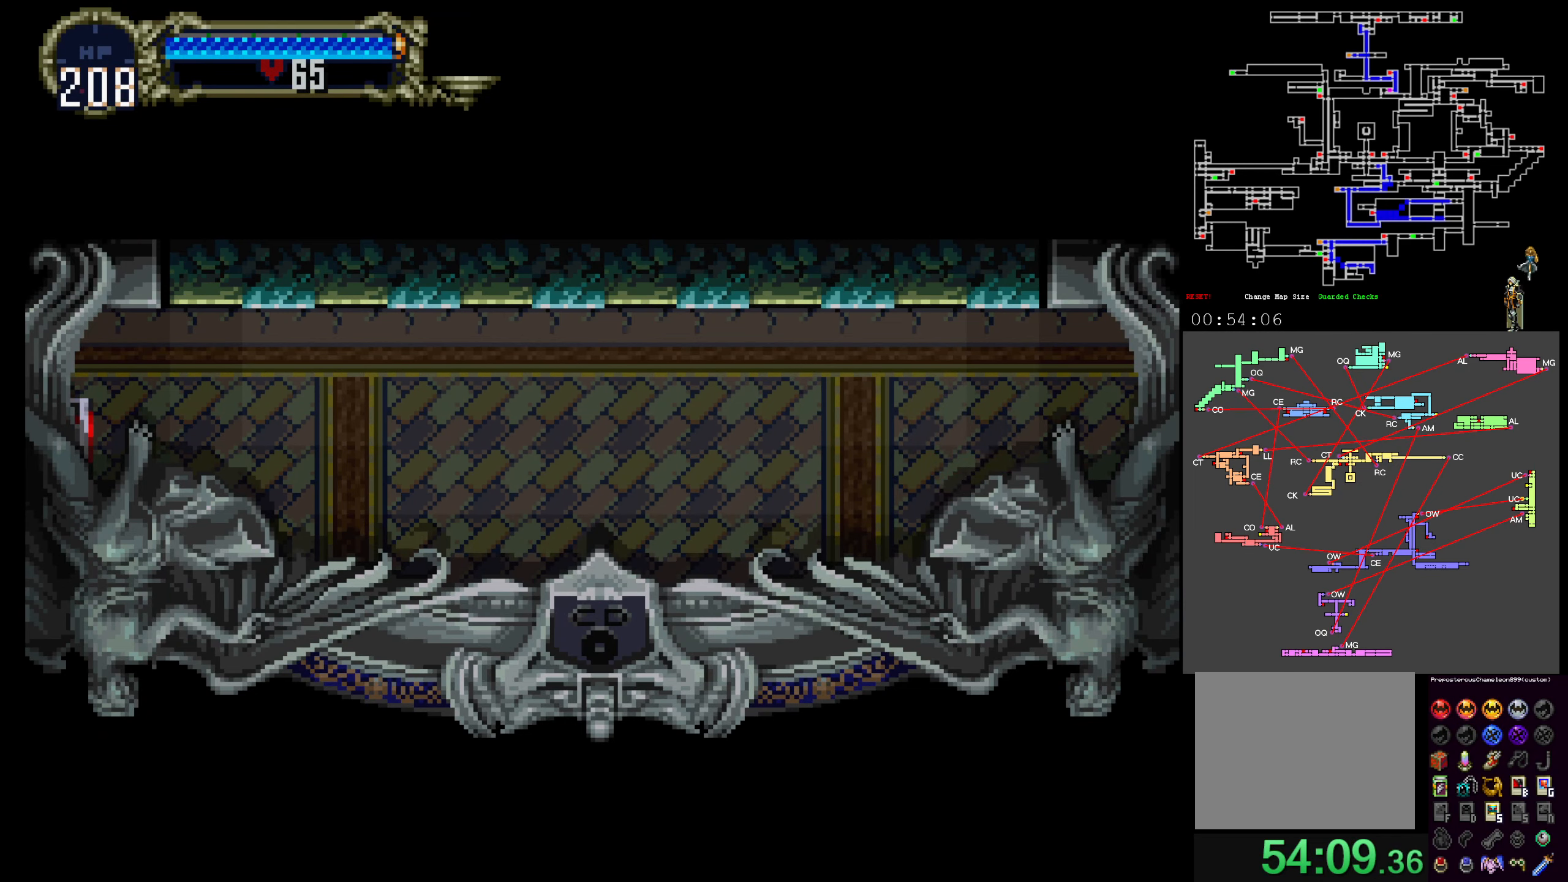
{"dt_ms": 500, "buttons": [], "events": []}
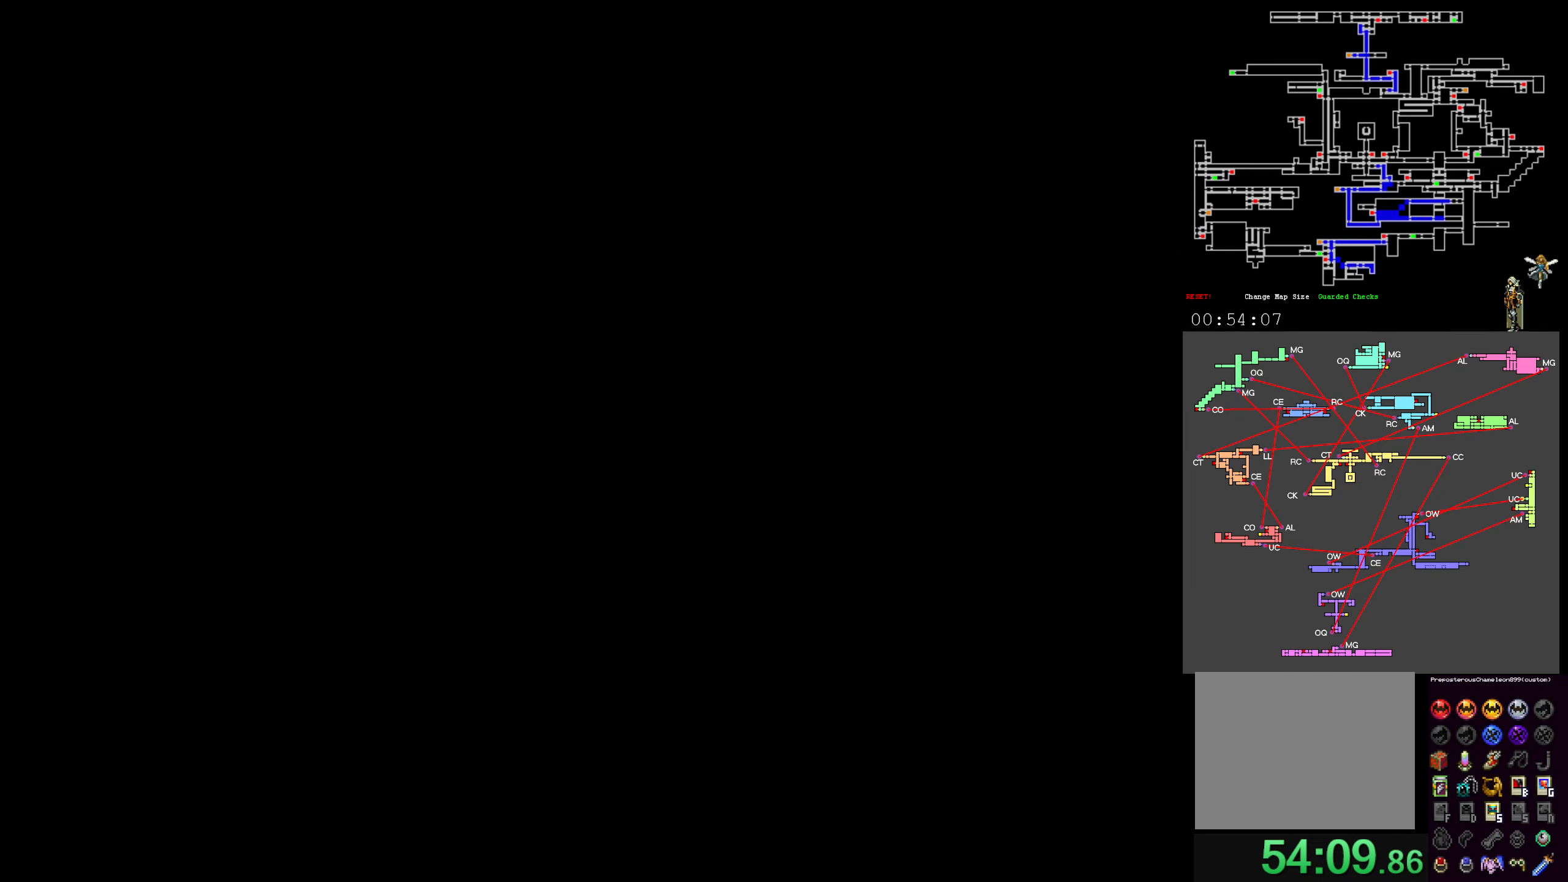
{"dt_ms": 500, "buttons": [], "events": []}